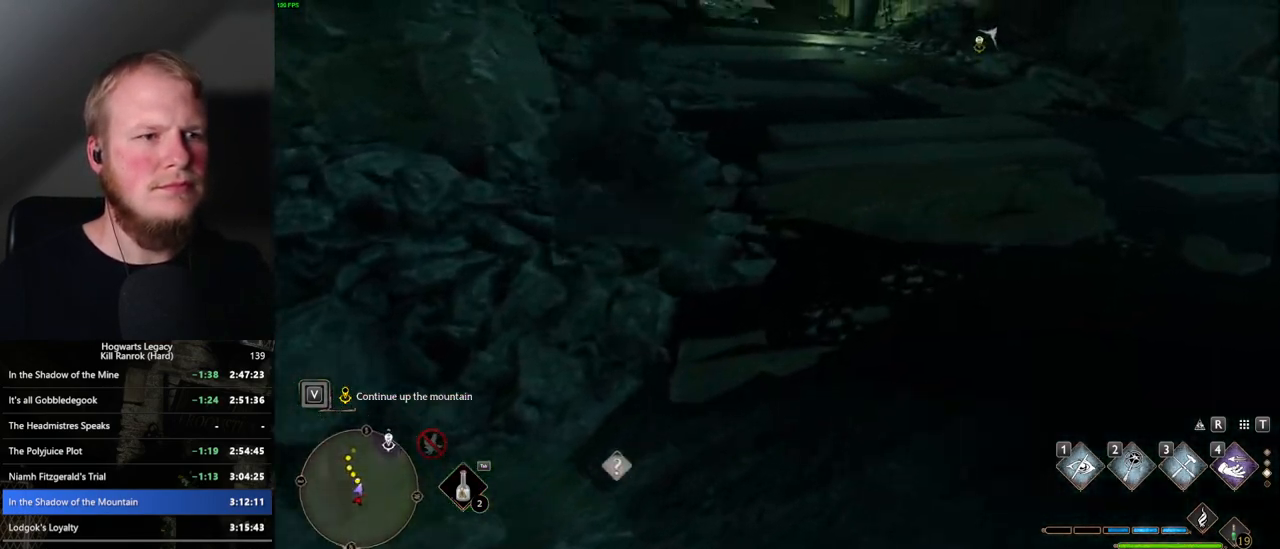
Gameplay with keyboard and mouse; each line is a JSON object with the keys and mouse buttons held at the frame after it. "events" lists presses ("down") and releases ("up") of ".", "/", "0", "1", "2", "3", "4", "5", "6", "7", "8", "9", "a", "alt_l", "alt_r", "b", "backslash", "backspace", "c", "caps_lock", "comma", "ctrl_l", "ctrl_r", "d", "e", "equals", "escape", "f", "f1", "f10", "f11", "f12", "f2", "f3", "f4", "f5", "f6", "f7", "f8", "f9", "g", "h", "i", "j", "k", "l", "lbracket", "m", "minus", "n", "o", "p", "q", "quote", "r", "rbracket", "return", "s", "semicolon", "shift_l", "shift_r", "space", "super_l", "super_r", "t", "tab", "tilde", "u", "v", "w", "x", "y", "z", "mouse_left", "mouse_wheel", "mouse_right", "mouse_mb4" and "mouse_mb5" between this image and that frame as [ms after this image, input, new state], when the widget could be followed in between. "mouse_left", "mouse_wheel", "mouse_right", "mouse_mb4", "mouse_mb5" = the "left", "wheel", "right", "mb4", "mb5" buttons of the "mouse" list. No other keys are recorded. "wheel" means that the mouse wheel is clicked or scrolled. Mouse movement is not recorded.
{"keys": ["w"], "mouse": [], "events": [[67, "mouse_mb5", "down"], [250, "mouse_mb5", "up"]]}
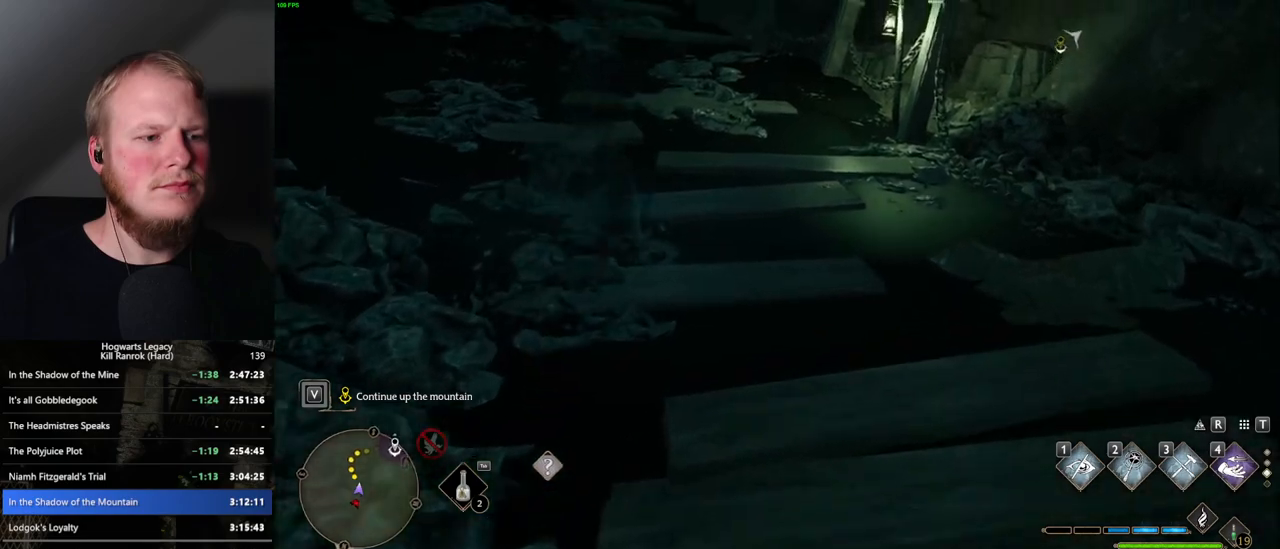
{"keys": ["space", "w"], "mouse": [], "events": [[300, "space", "down"]]}
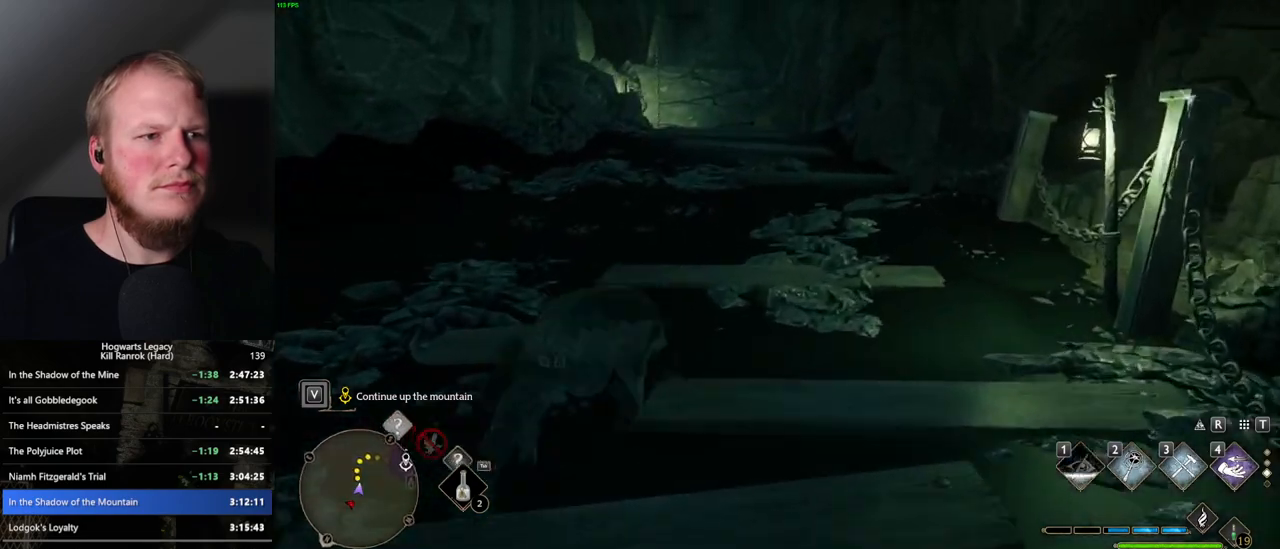
{"keys": ["space", "w"], "mouse": [], "events": []}
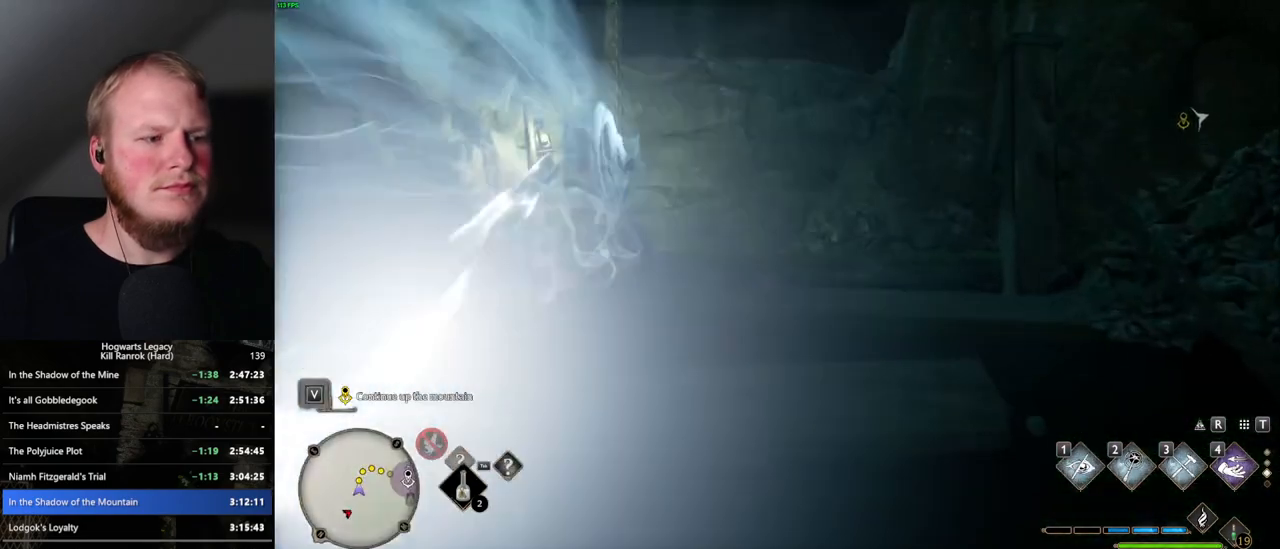
{"keys": ["w"], "mouse": [], "events": [[34, "space", "up"]]}
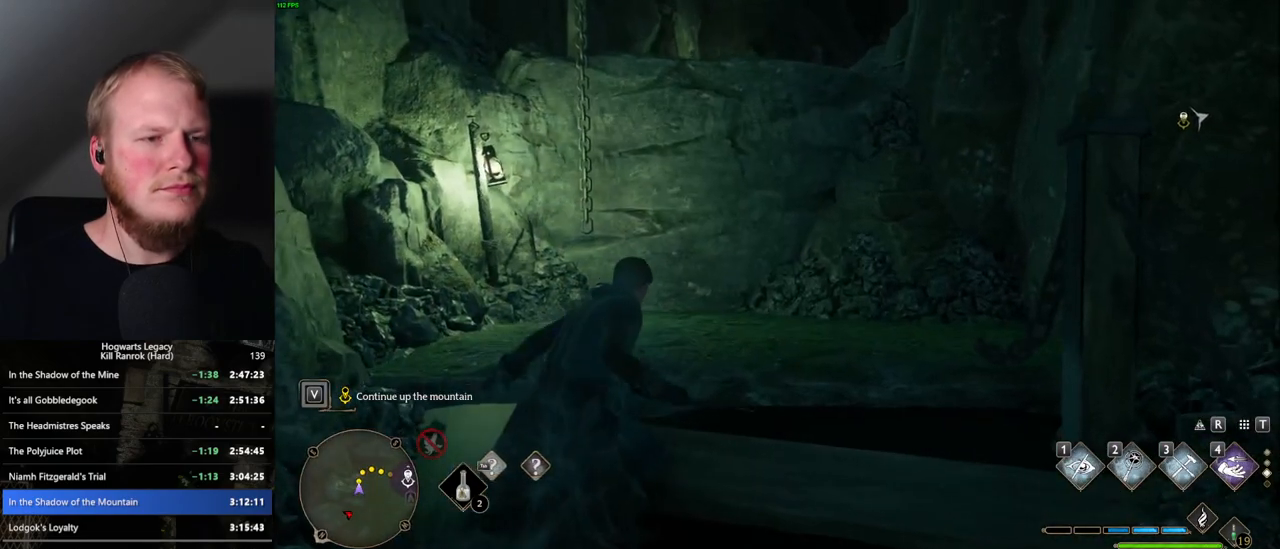
{"keys": ["w"], "mouse": [], "events": []}
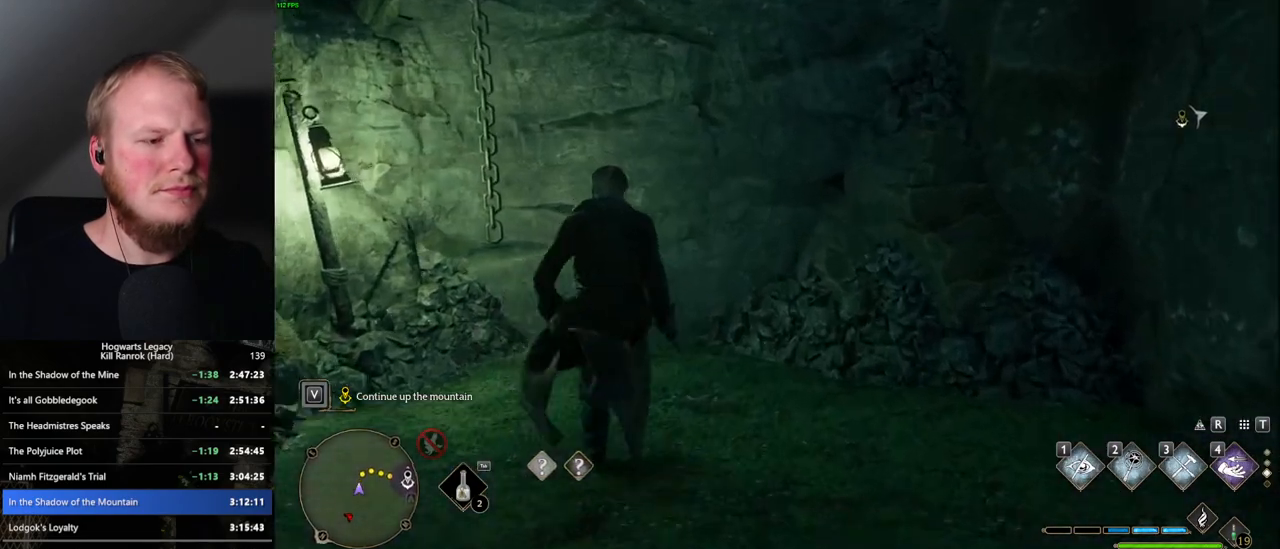
{"keys": ["w"], "mouse": ["mb5"], "events": [[234, "mouse_mb5", "down"]]}
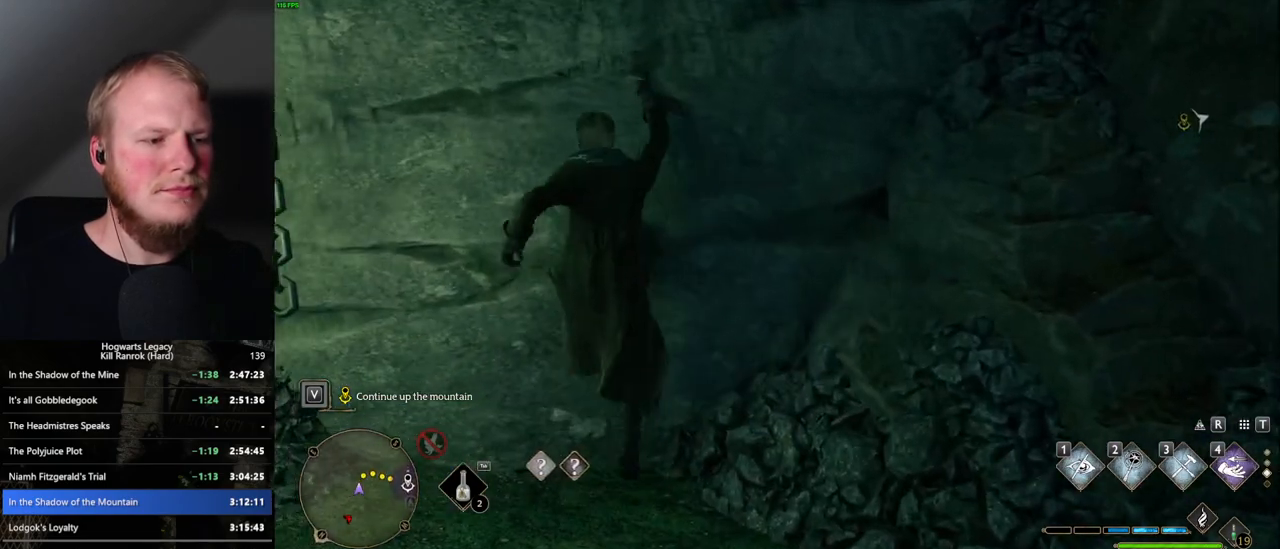
{"keys": ["w"], "mouse": [], "events": [[367, "mouse_mb5", "up"]]}
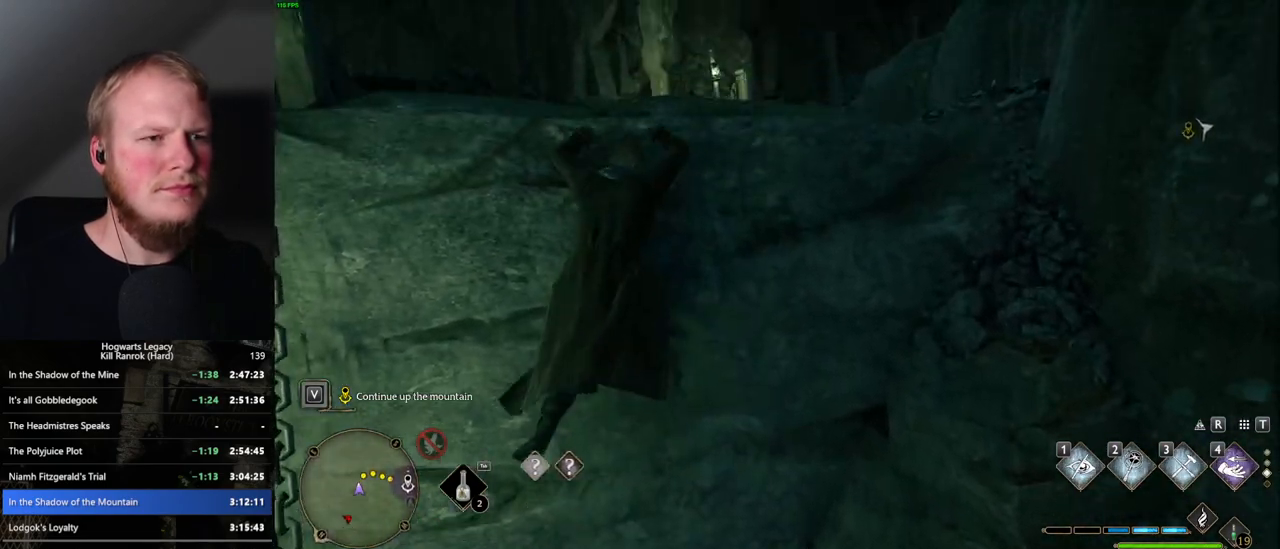
{"keys": ["w"], "mouse": [], "events": []}
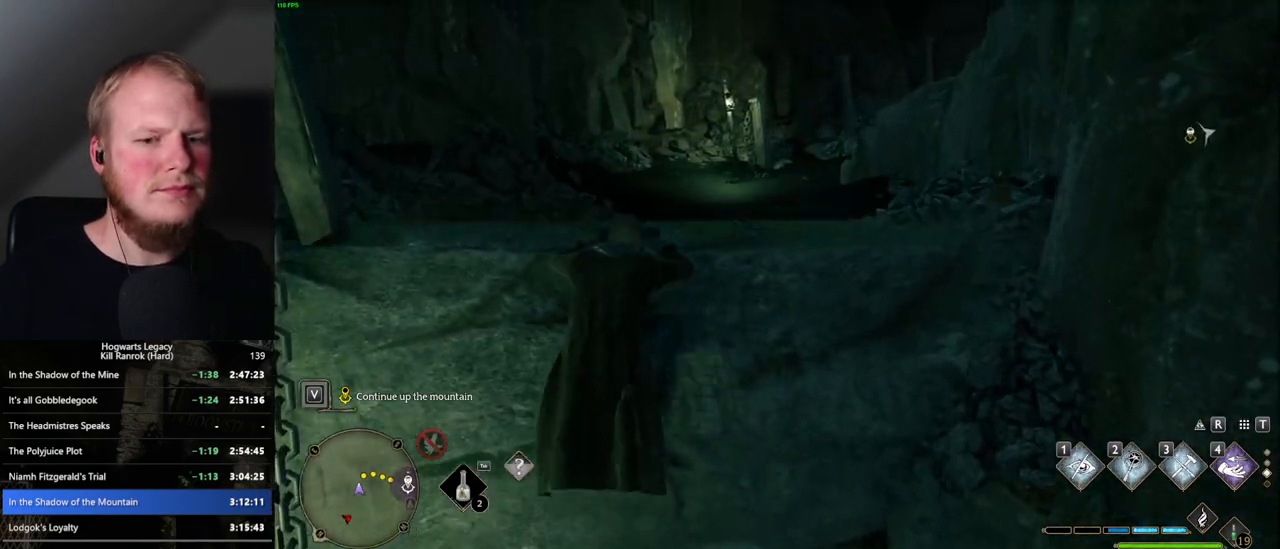
{"keys": ["w"], "mouse": [], "events": []}
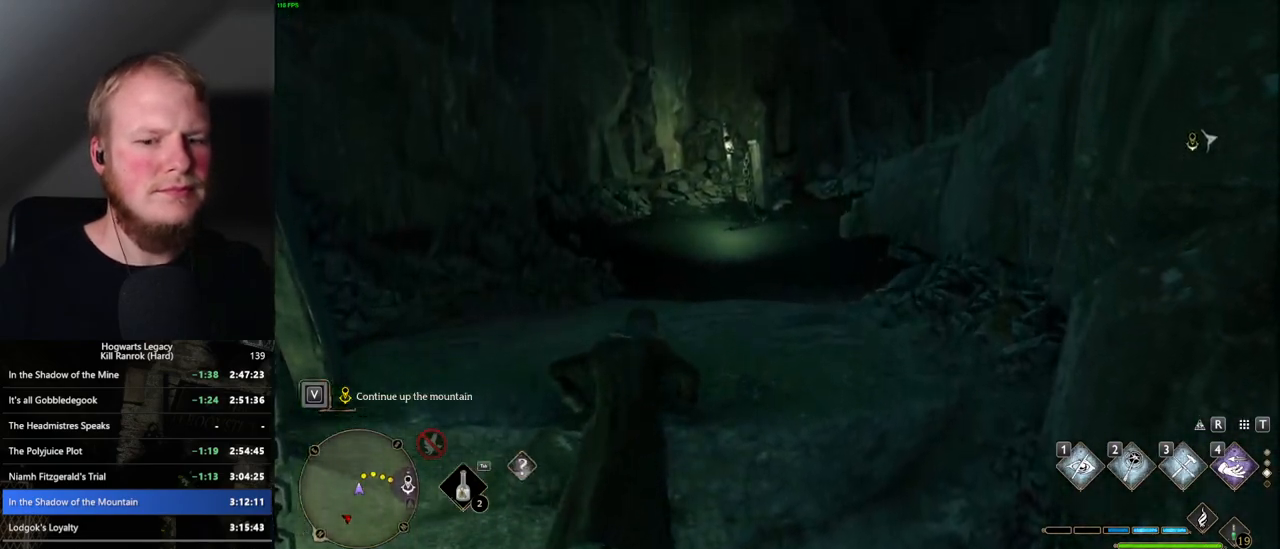
{"keys": ["w"], "mouse": [], "events": []}
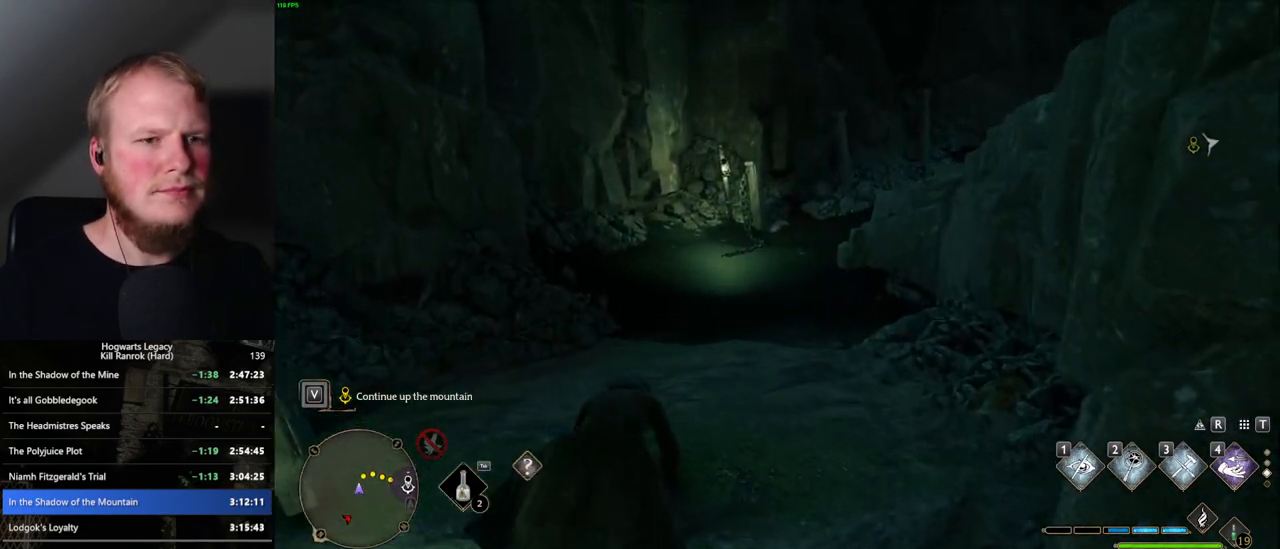
{"keys": ["space", "w"], "mouse": [], "events": [[284, "space", "down"]]}
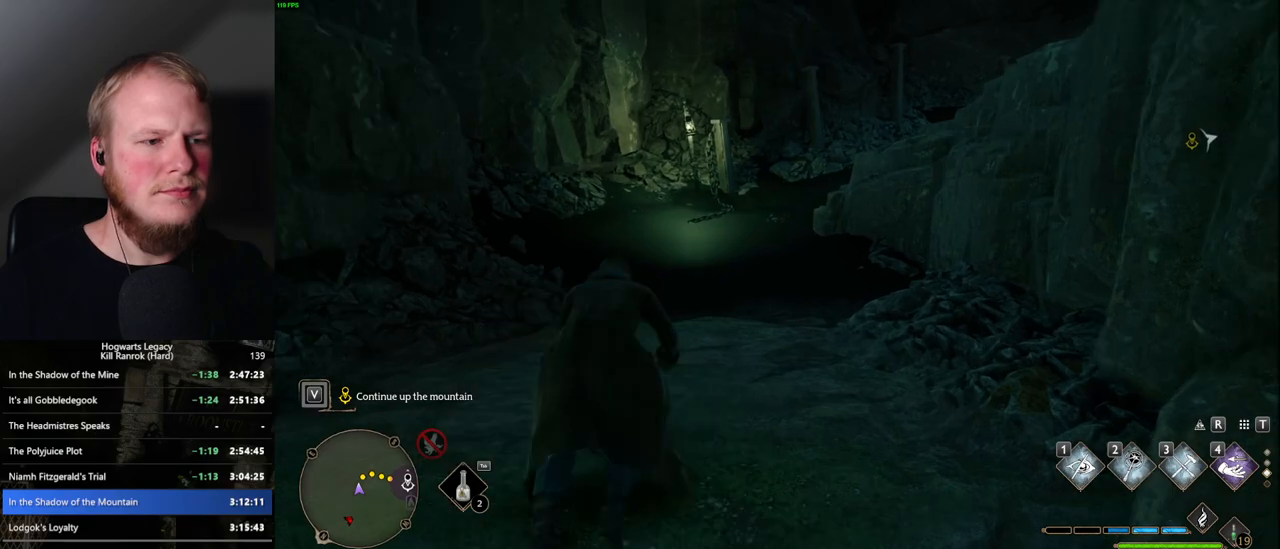
{"keys": ["w"], "mouse": [], "events": [[434, "space", "up"]]}
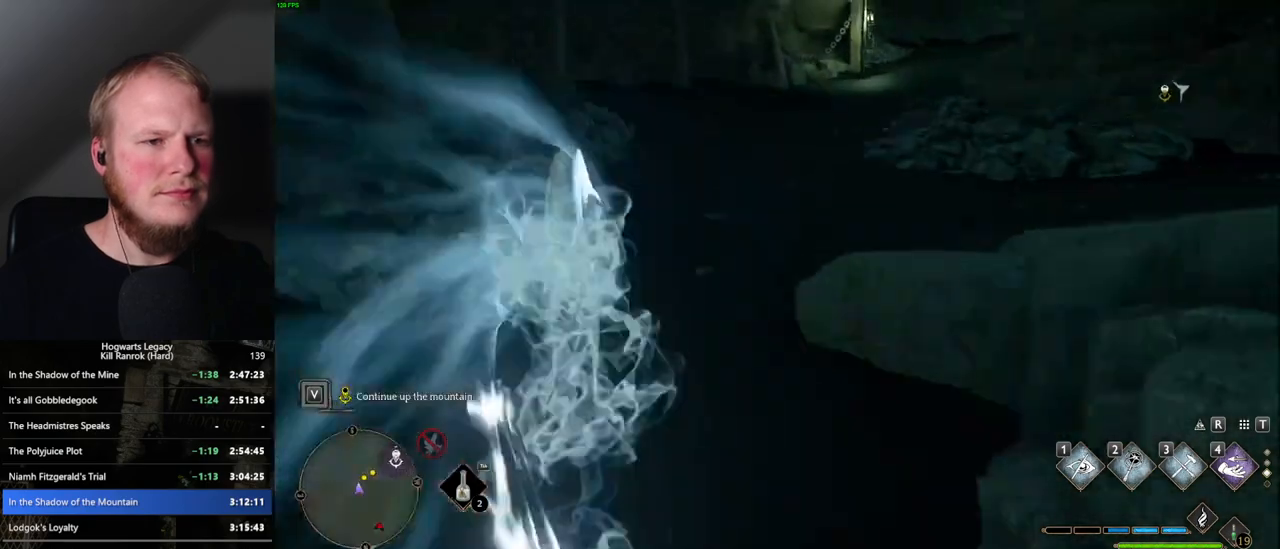
{"keys": ["space", "w"], "mouse": [], "events": [[317, "space", "down"]]}
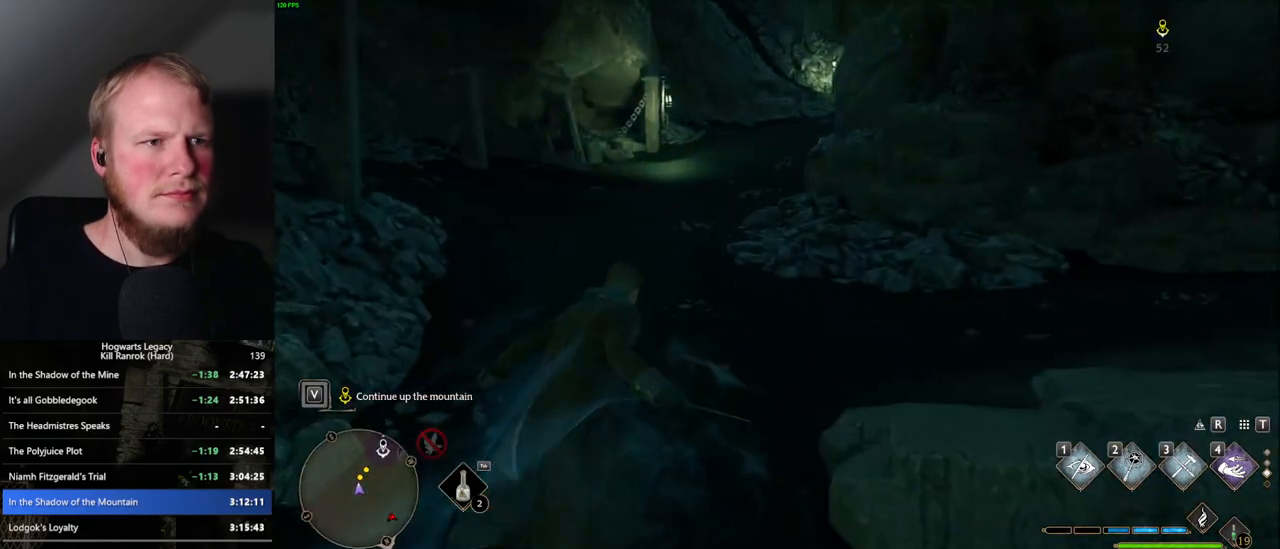
{"keys": ["w"], "mouse": [], "events": [[500, "space", "up"]]}
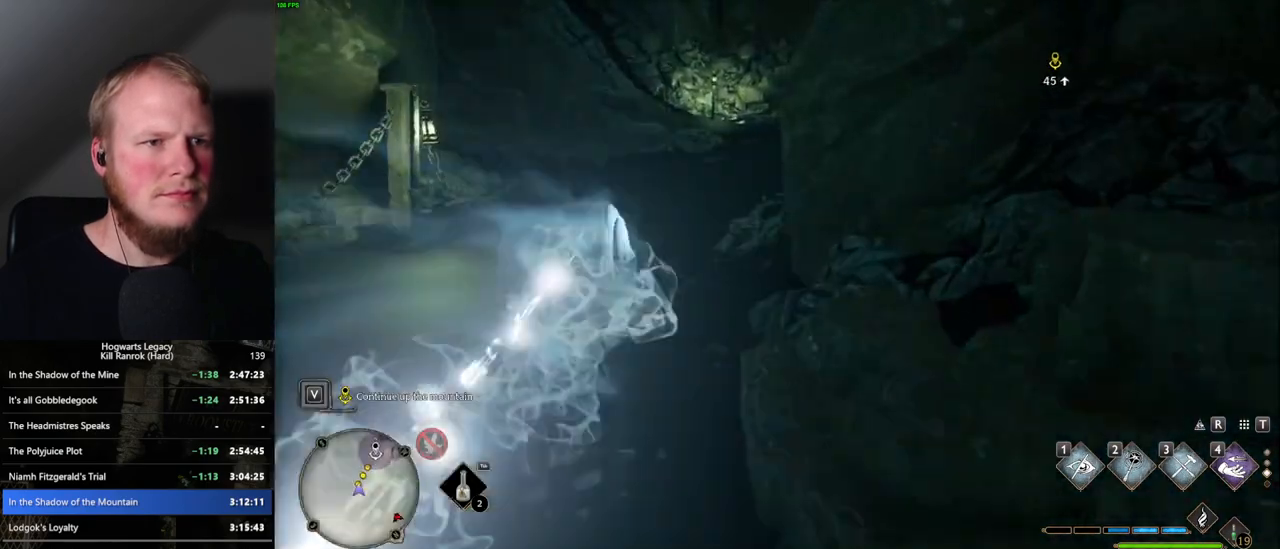
{"keys": ["space", "w"], "mouse": [], "events": [[350, "space", "down"]]}
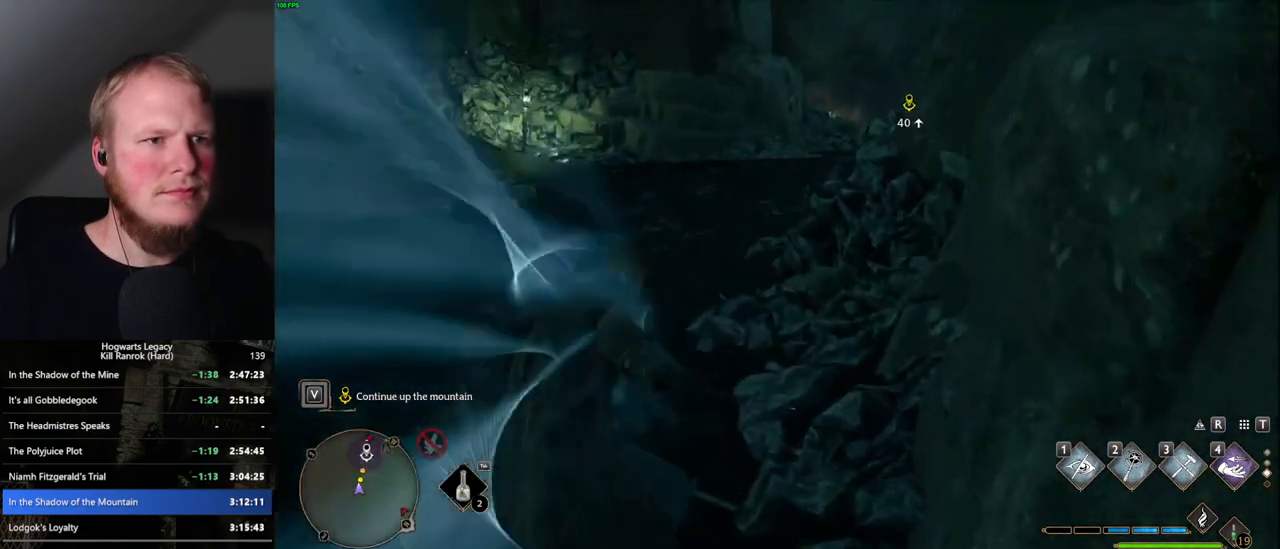
{"keys": ["space", "w"], "mouse": [], "events": []}
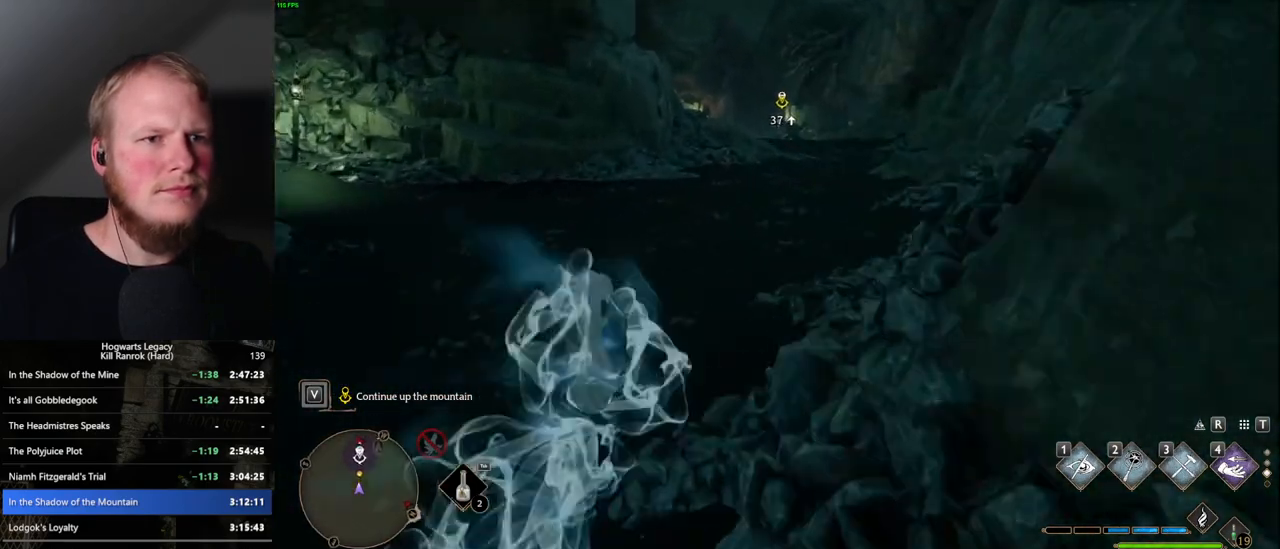
{"keys": ["space", "w"], "mouse": [], "events": [[200, "space", "up"], [484, "space", "down"]]}
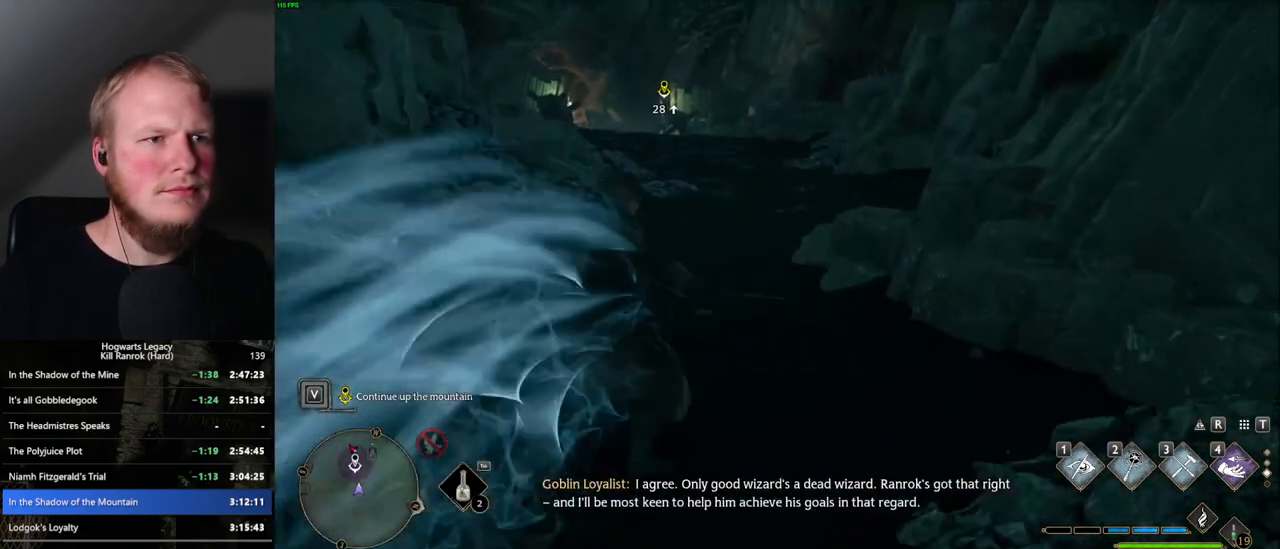
{"keys": ["space", "w"], "mouse": [], "events": []}
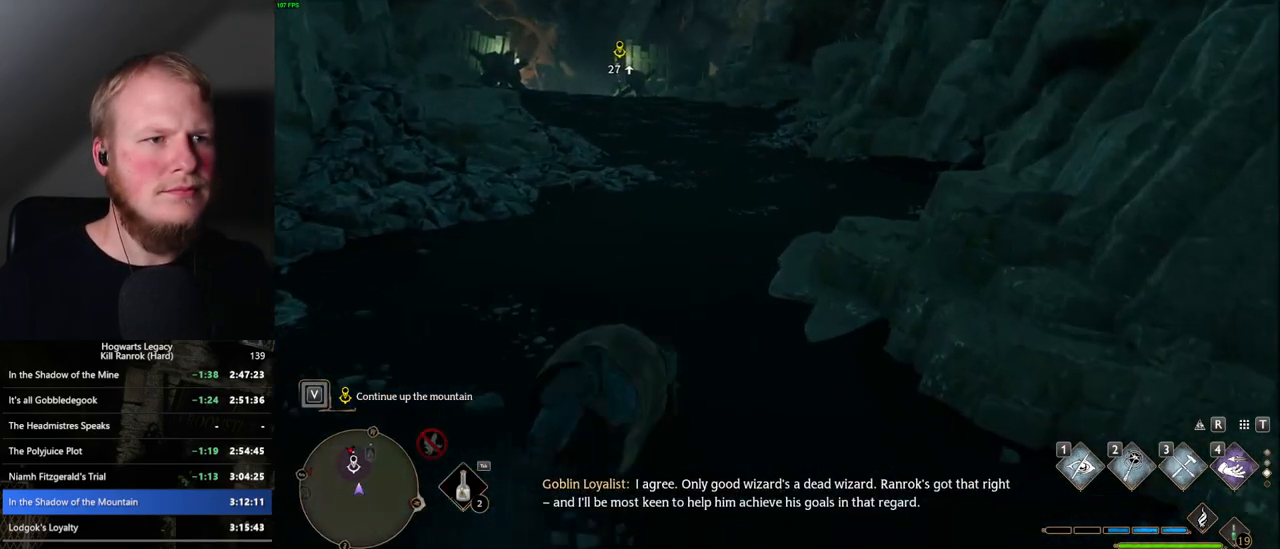
{"keys": ["w"], "mouse": [], "events": [[334, "space", "up"]]}
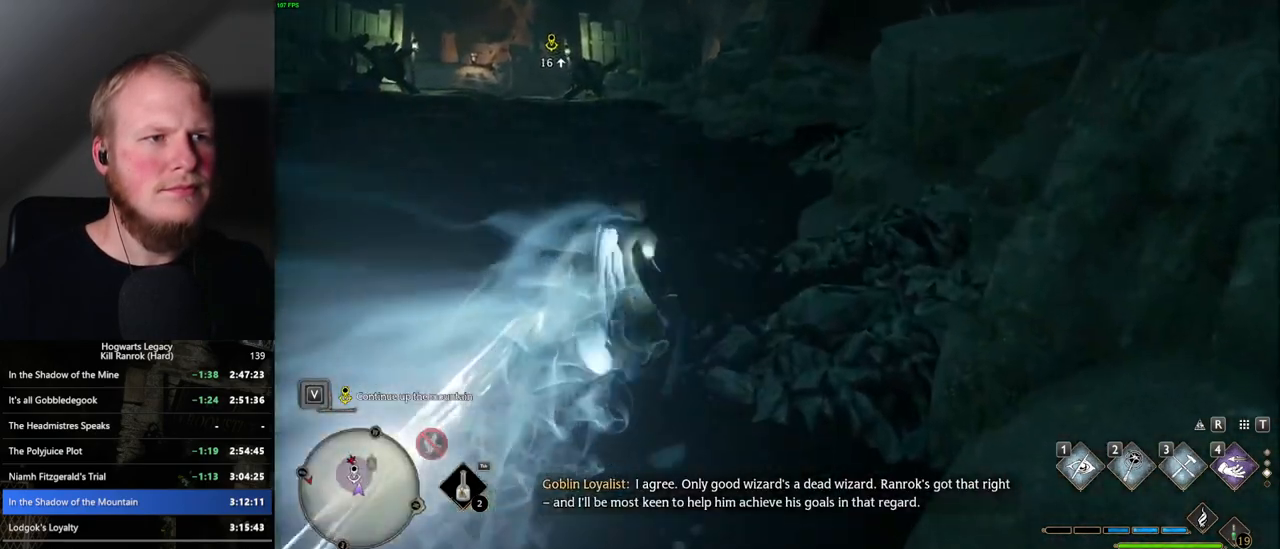
{"keys": ["space", "w"], "mouse": [], "events": [[84, "space", "down"]]}
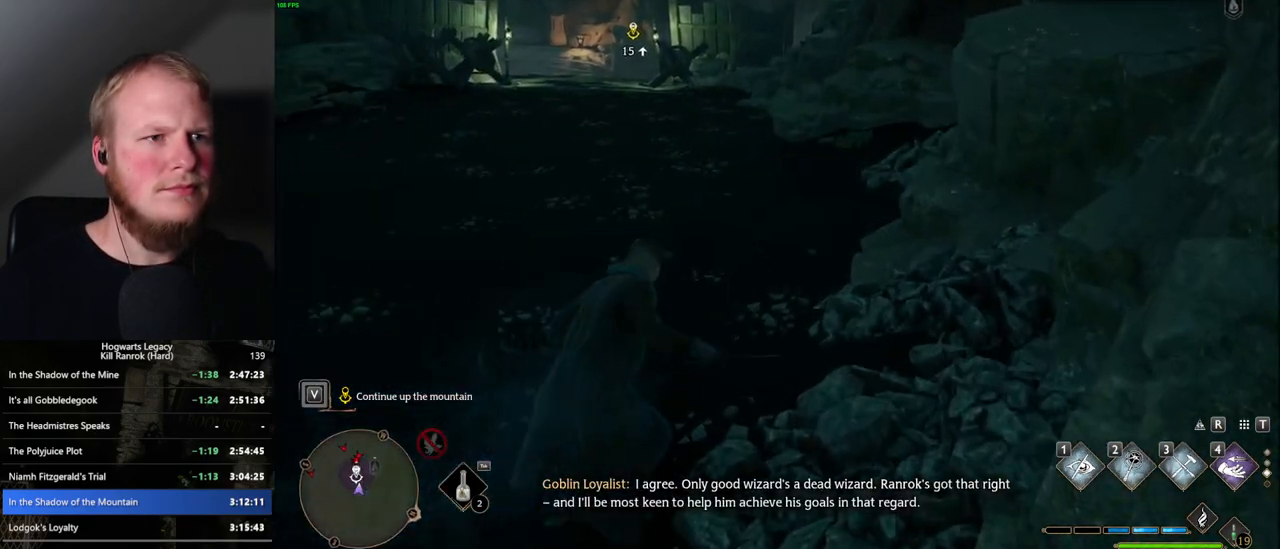
{"keys": ["space", "w"], "mouse": [], "events": []}
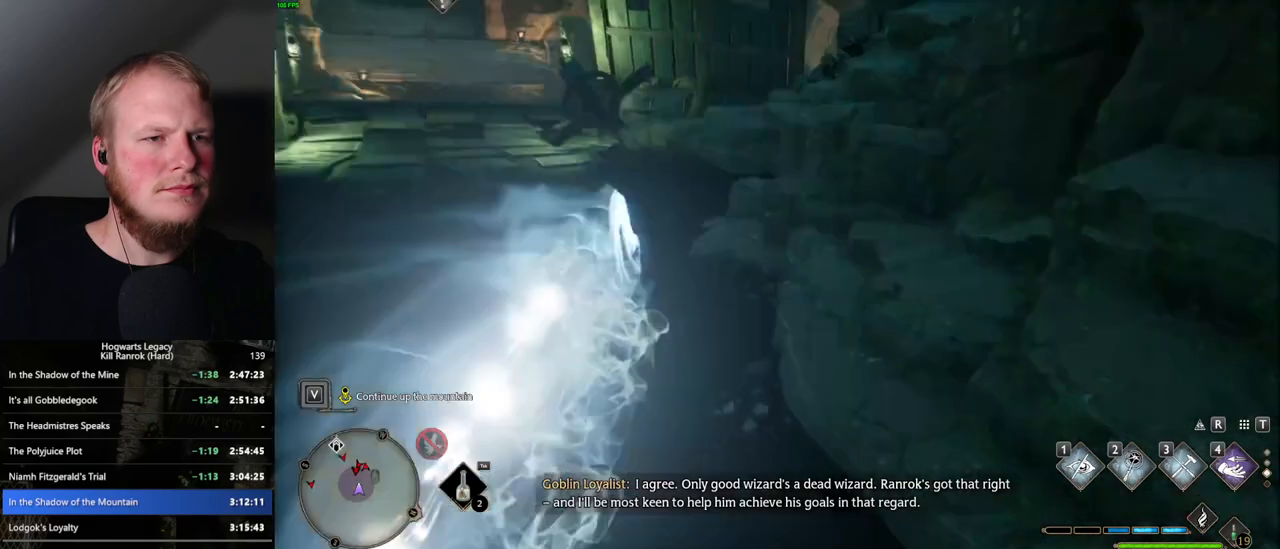
{"keys": ["w"], "mouse": [], "events": [[67, "space", "up"]]}
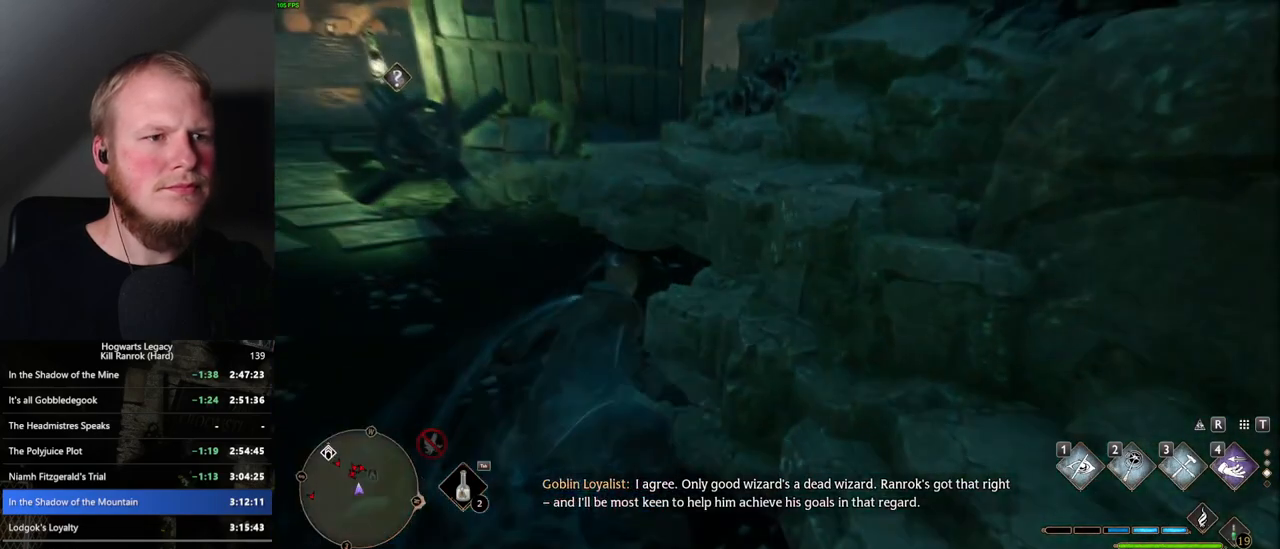
{"keys": ["w"], "mouse": [], "events": [[100, "mouse_mb5", "down"], [267, "mouse_mb5", "up"]]}
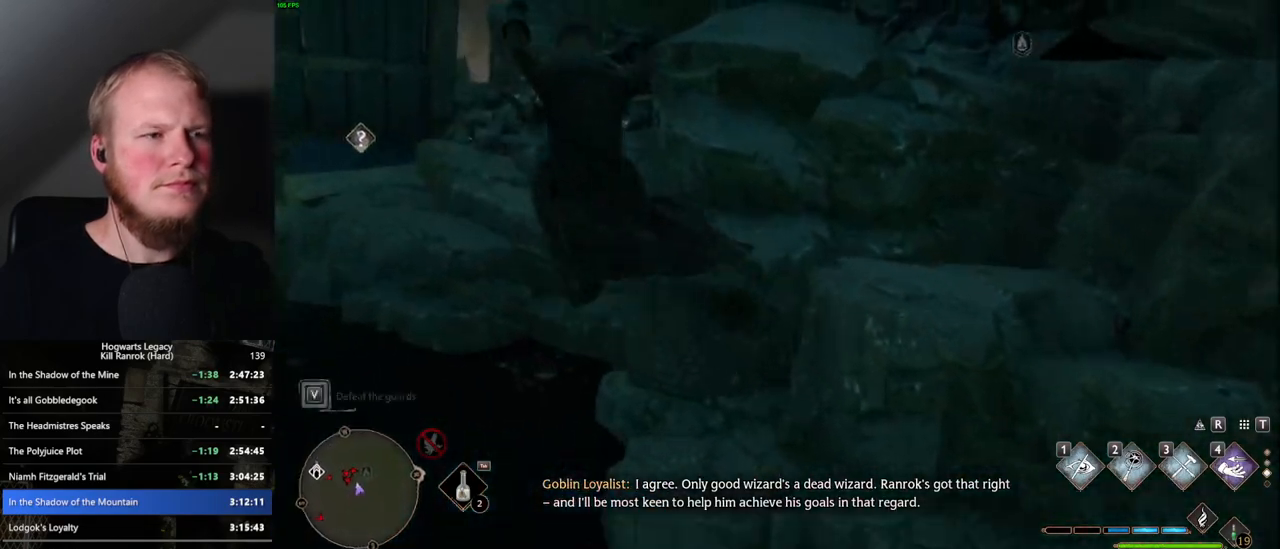
{"keys": ["w"], "mouse": [], "events": [[367, "mouse_mb5", "down"], [500, "mouse_mb5", "up"]]}
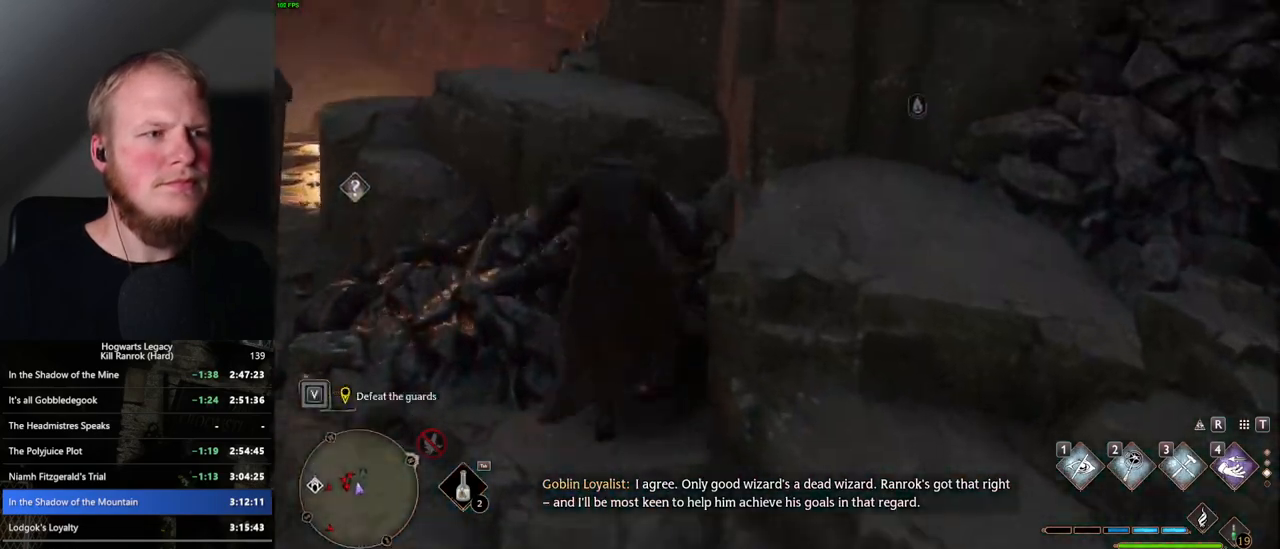
{"keys": ["w"], "mouse": [], "events": [[350, "1", "down"], [467, "1", "up"]]}
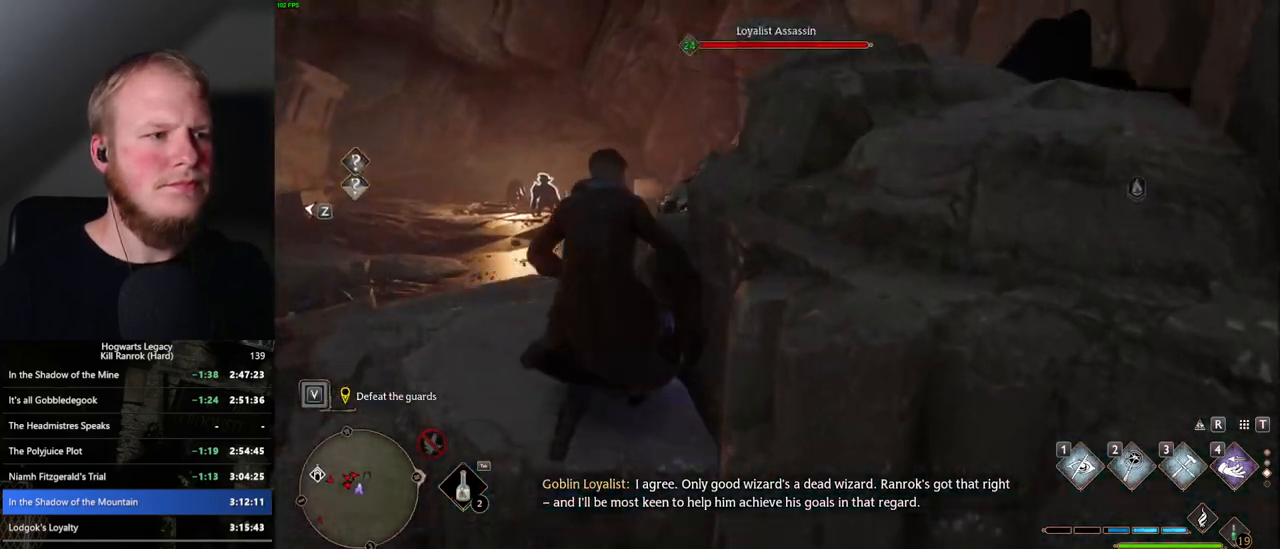
{"keys": ["w"], "mouse": ["mb5"], "events": [[484, "mouse_mb5", "down"]]}
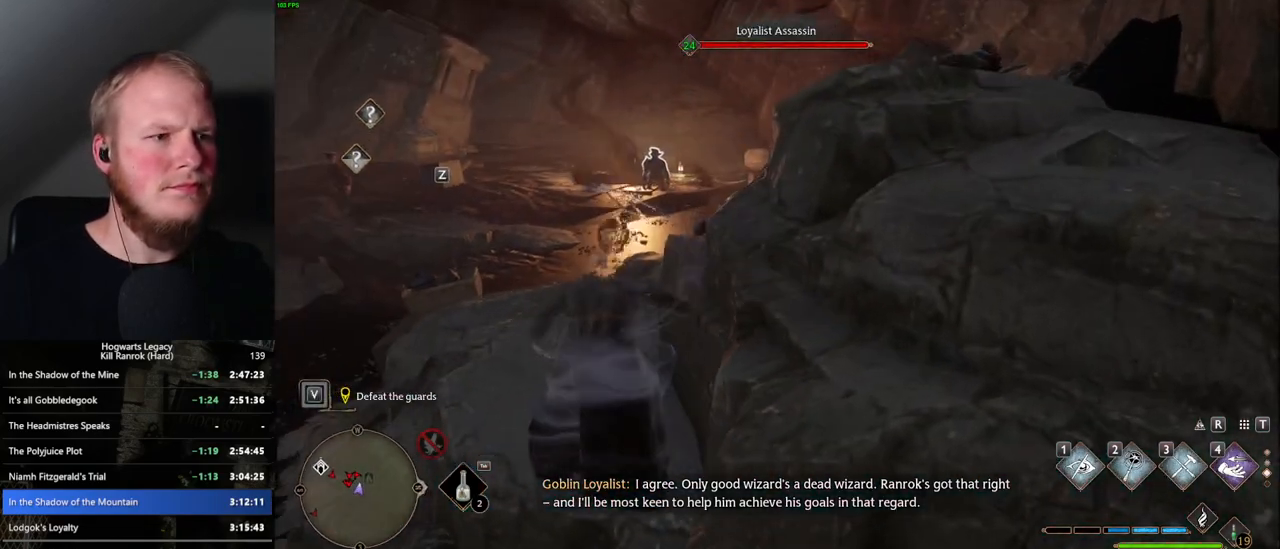
{"keys": ["d", "w"], "mouse": [], "events": [[250, "mouse_mb5", "up"], [400, "d", "down"]]}
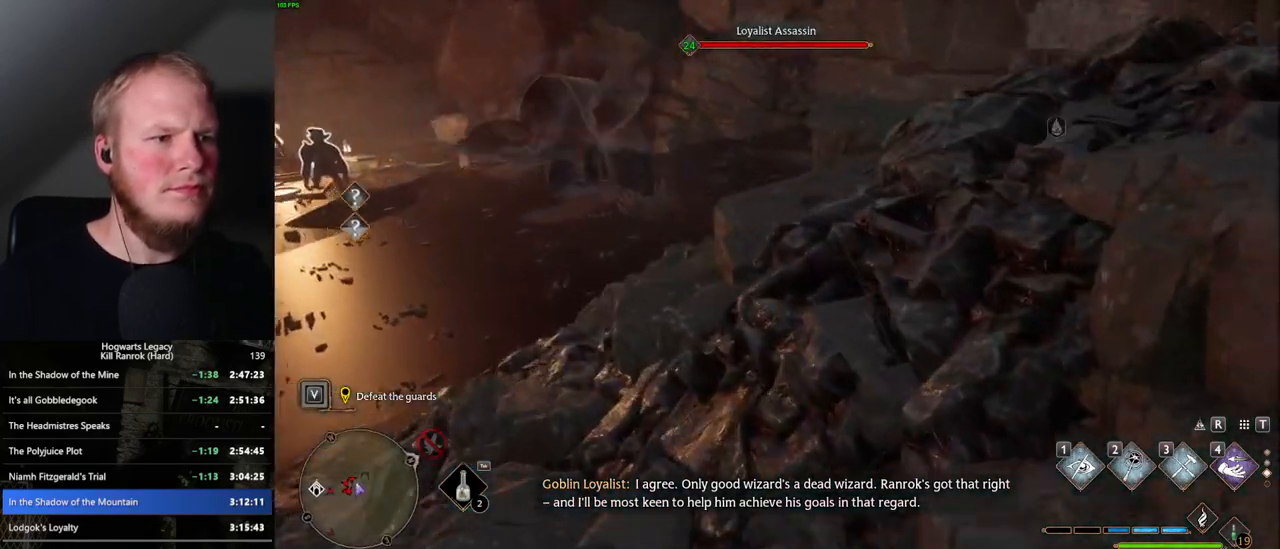
{"keys": ["w"], "mouse": [], "events": [[50, "d", "up"], [150, "d", "down"], [234, "mouse_mb5", "down"], [317, "d", "up"], [400, "mouse_mb5", "up"]]}
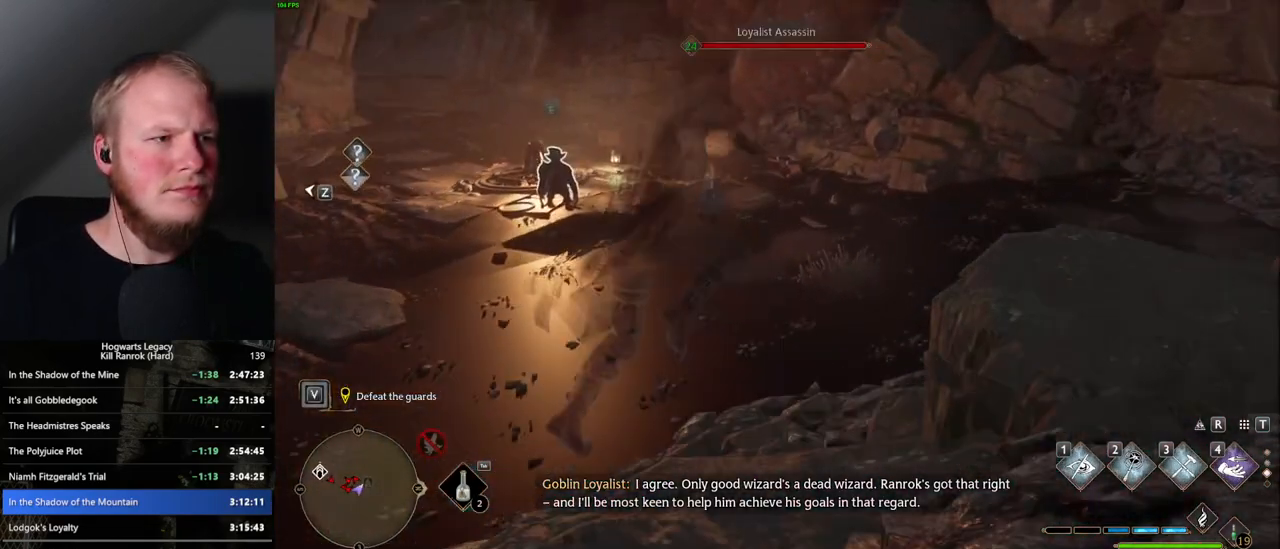
{"keys": ["d", "w"], "mouse": [], "events": [[367, "d", "down"]]}